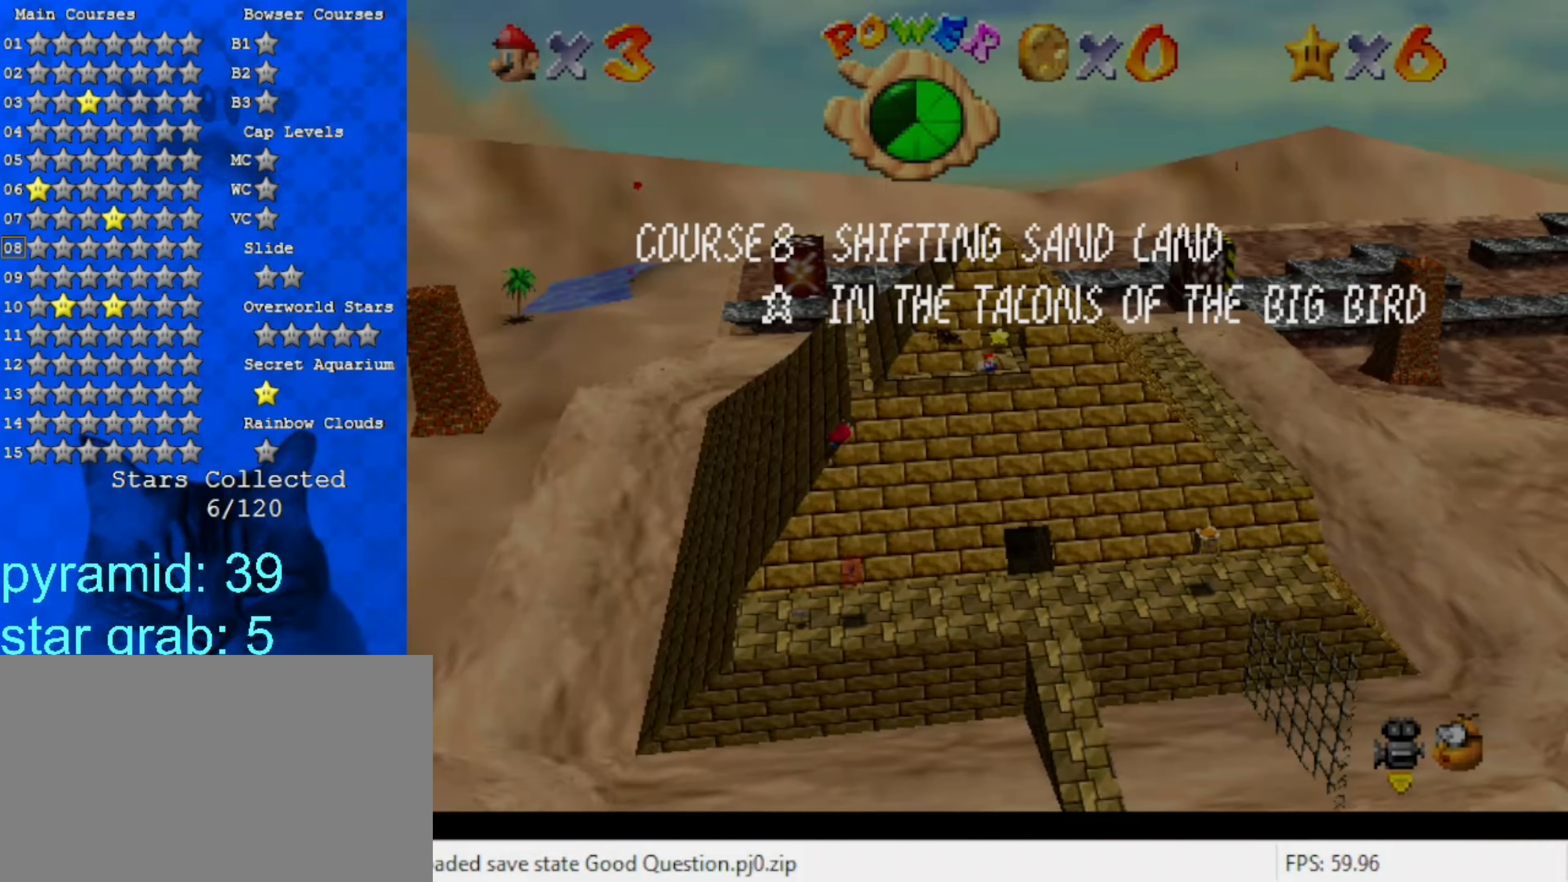
Gameplay with keyboard; each line is a JSON object with the keys held at the frame after it (dt_ms = milliseconds from this image to that frame). "events" lists presses ("down") and releases ("up") of "a", "c", "ctrl", "d", "down", "left", "return", "right", "s", "shift", "up", "w", "x" and "y" between this image and that frame as [ms after this image, input, new state], when the widget could be followed in between. No other keys are recorded. Mouse input is not recorded.
{"dt_ms": 367, "keys": [], "events": [[33, "return", "down"], [133, "return", "up"], [167, "return", "down"], [267, "return", "up"]]}
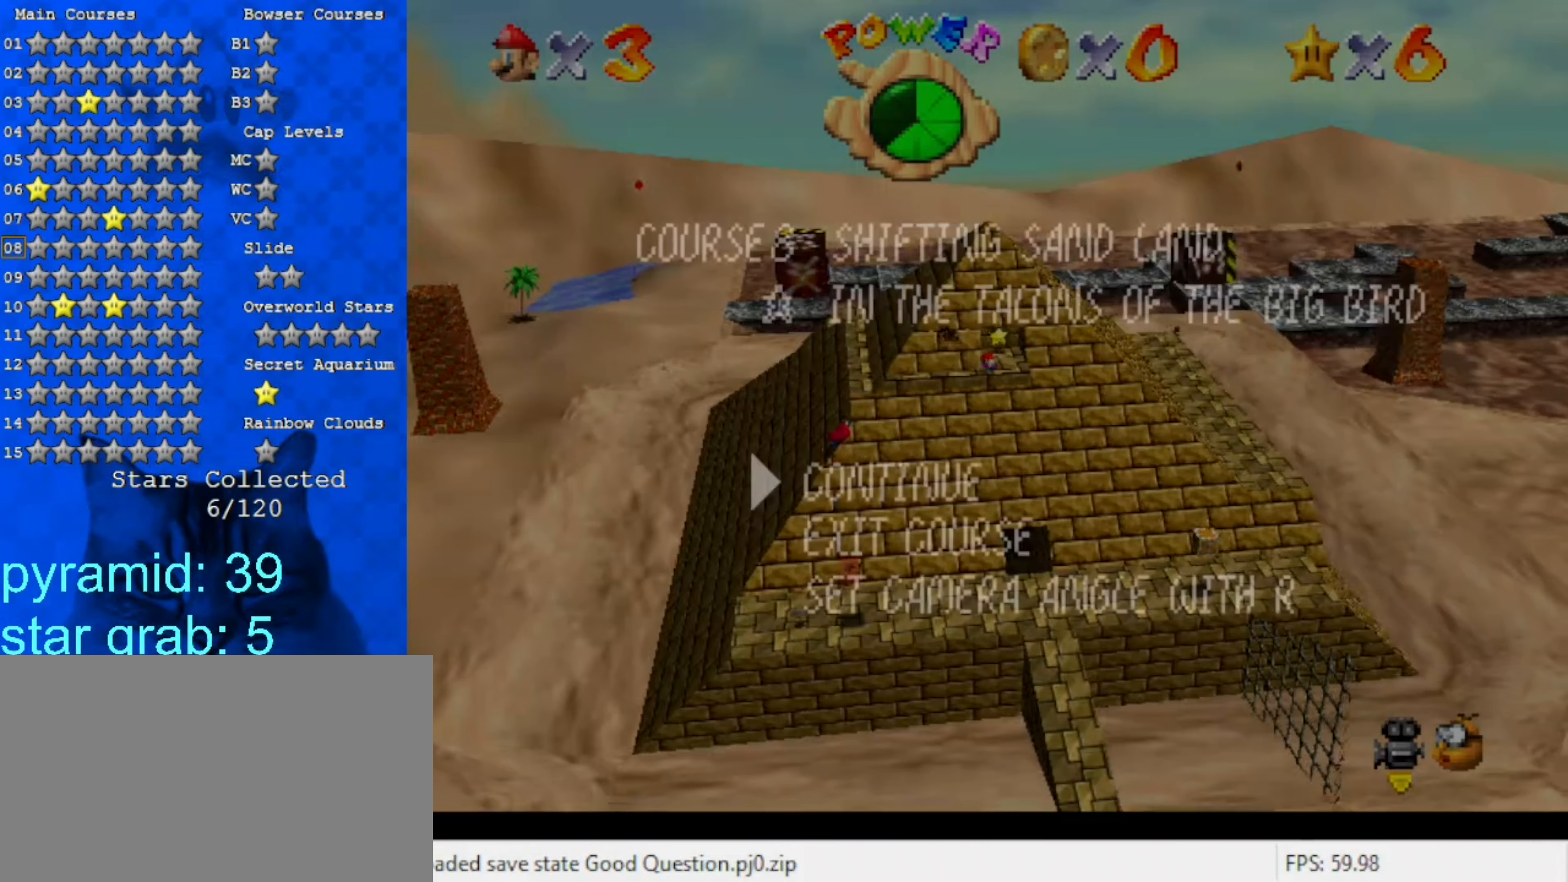
{"dt_ms": 500, "keys": [], "events": []}
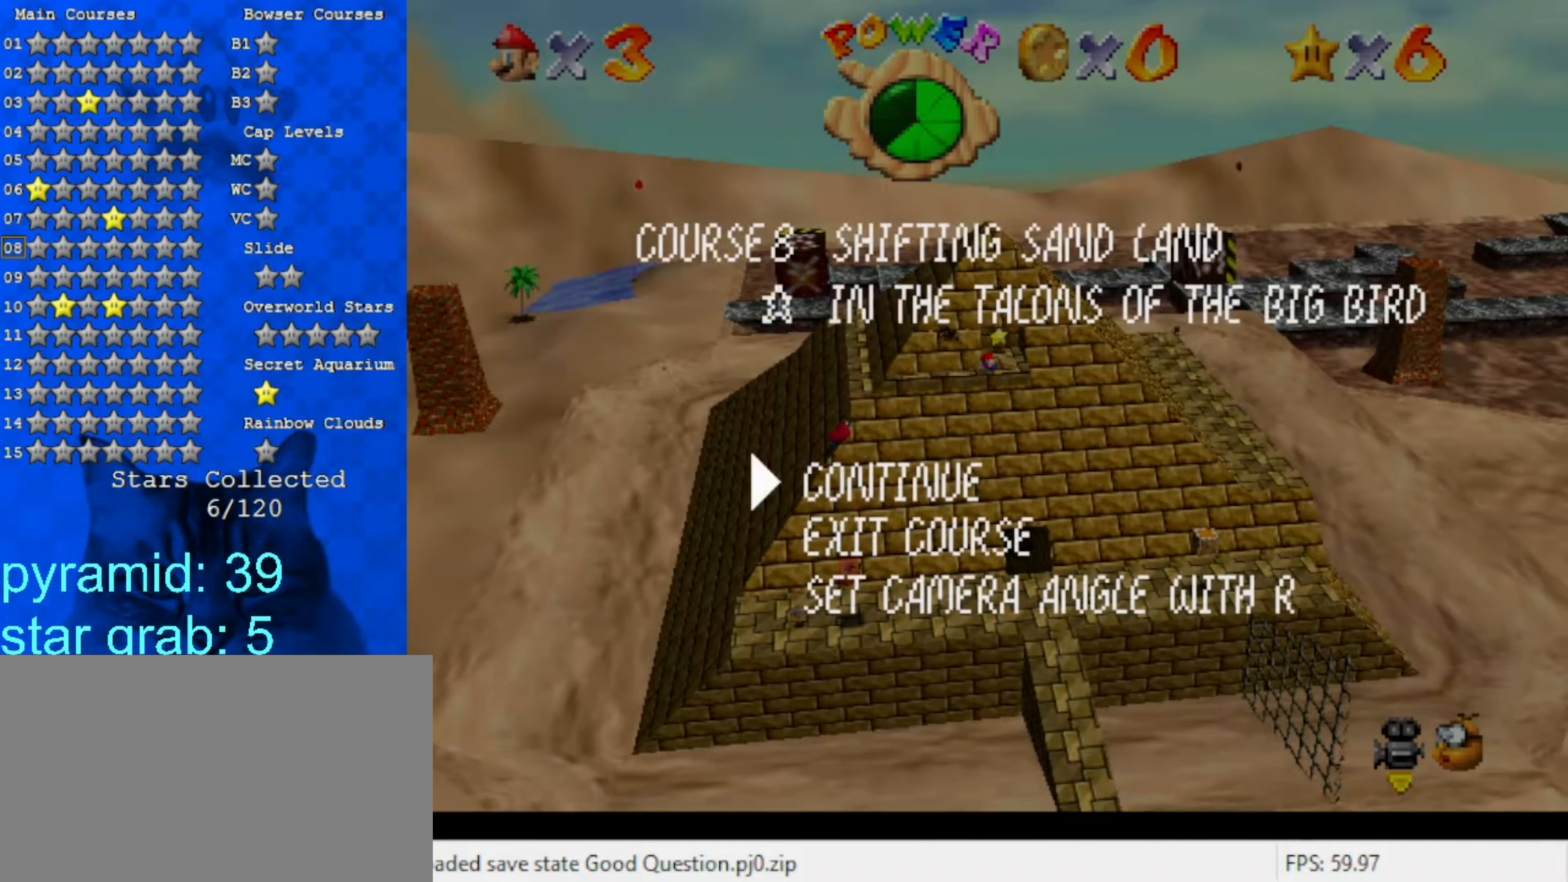
{"dt_ms": 500, "keys": ["c", "s"], "events": [[33, "return", "down"], [133, "return", "up"], [333, "c", "down"], [366, "s", "down"]]}
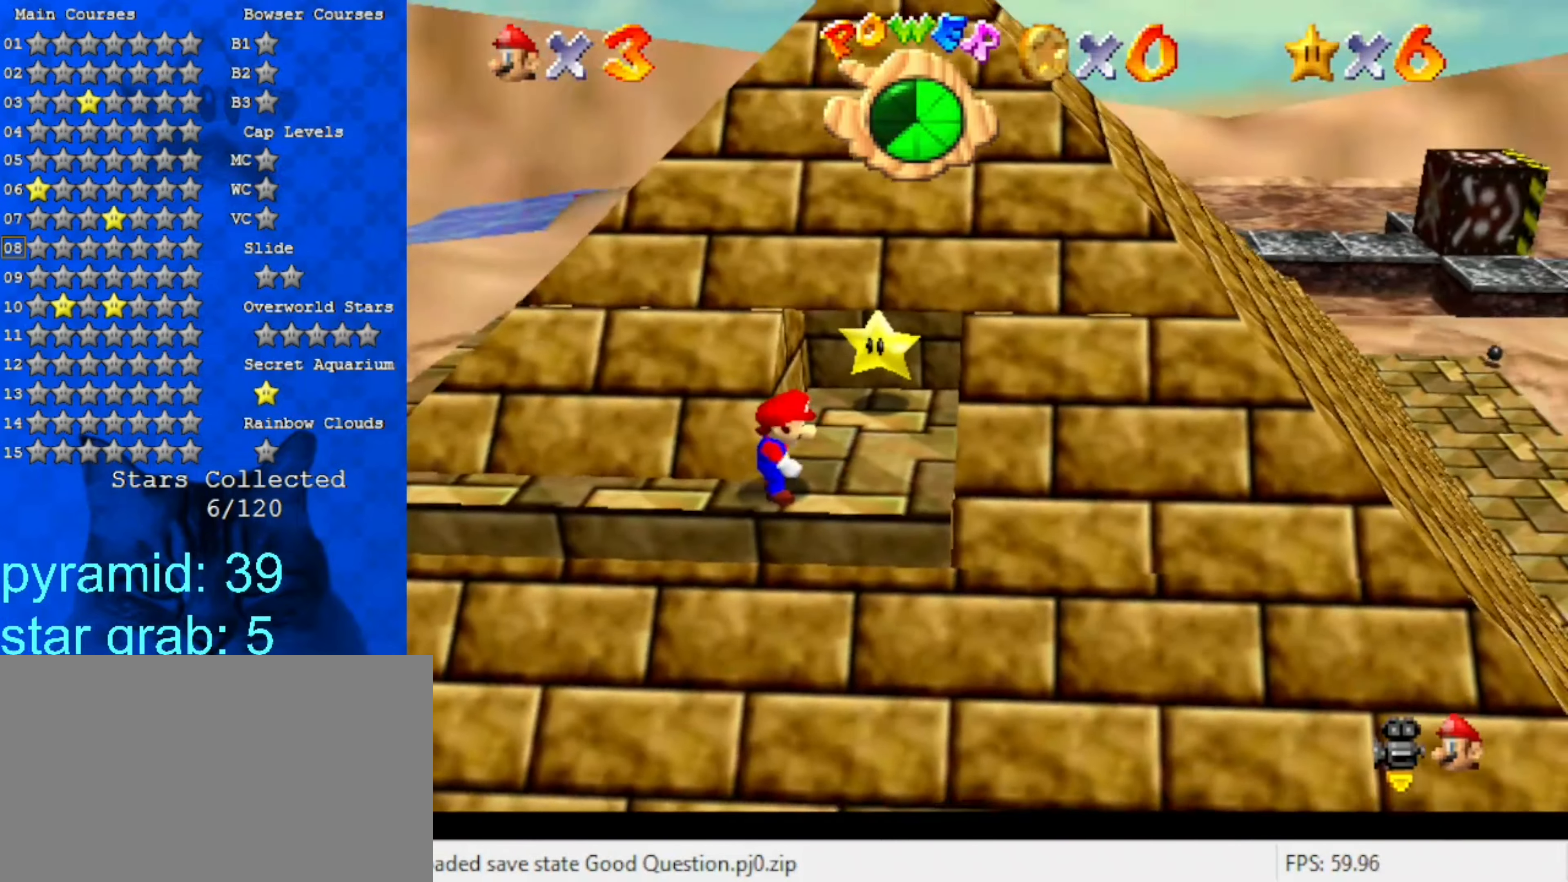
{"dt_ms": 500, "keys": [], "events": [[33, "c", "up"], [33, "s", "up"]]}
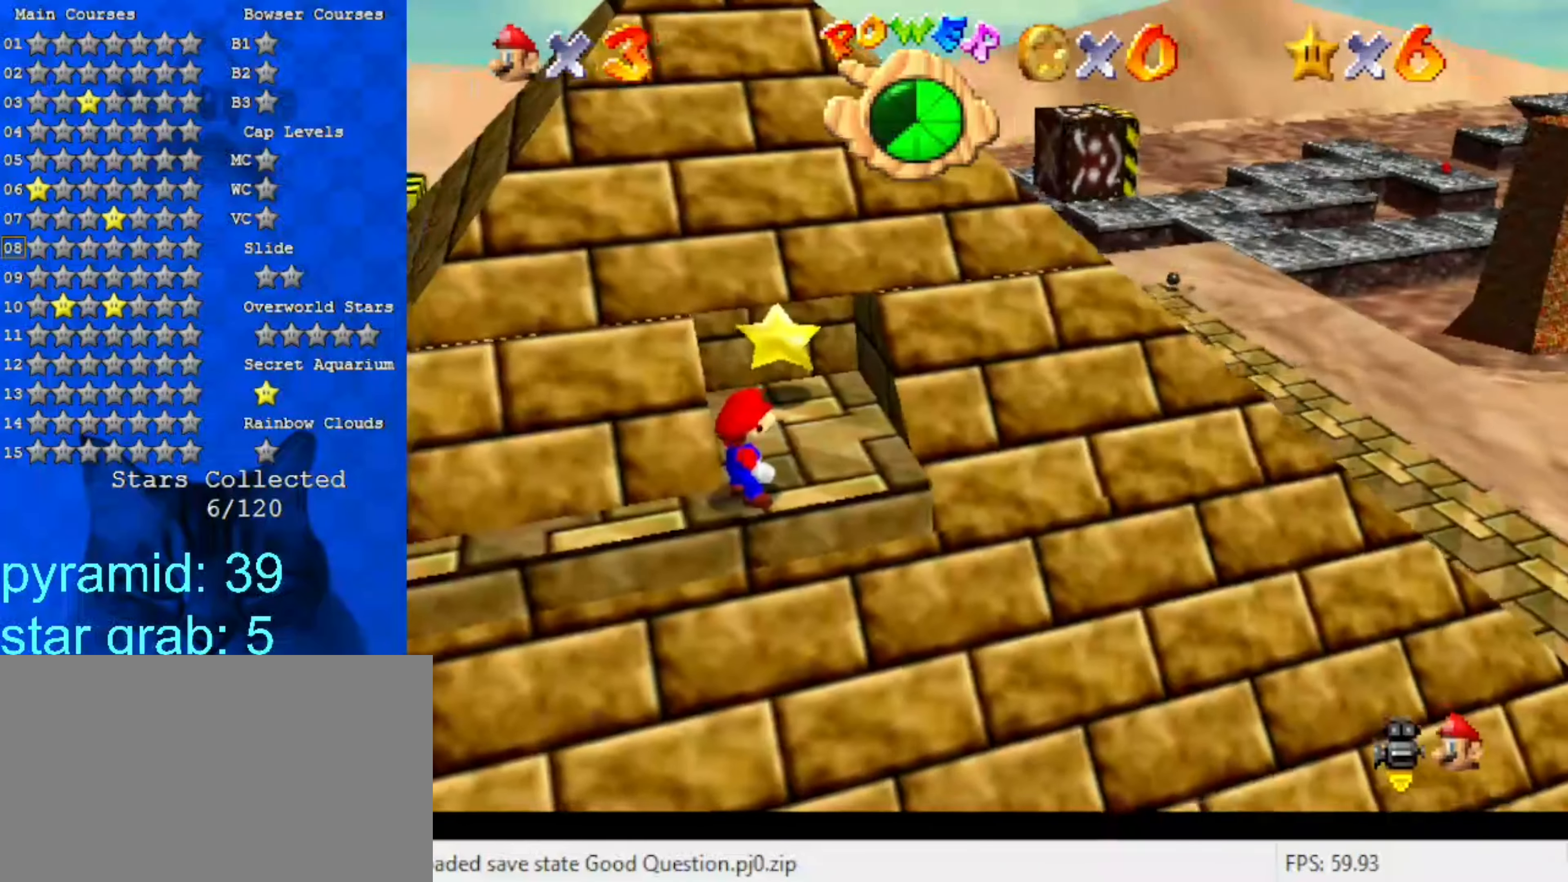
{"dt_ms": 500, "keys": [], "events": [[166, "up", "down"], [166, "y", "down"], [233, "up", "up"], [333, "y", "up"]]}
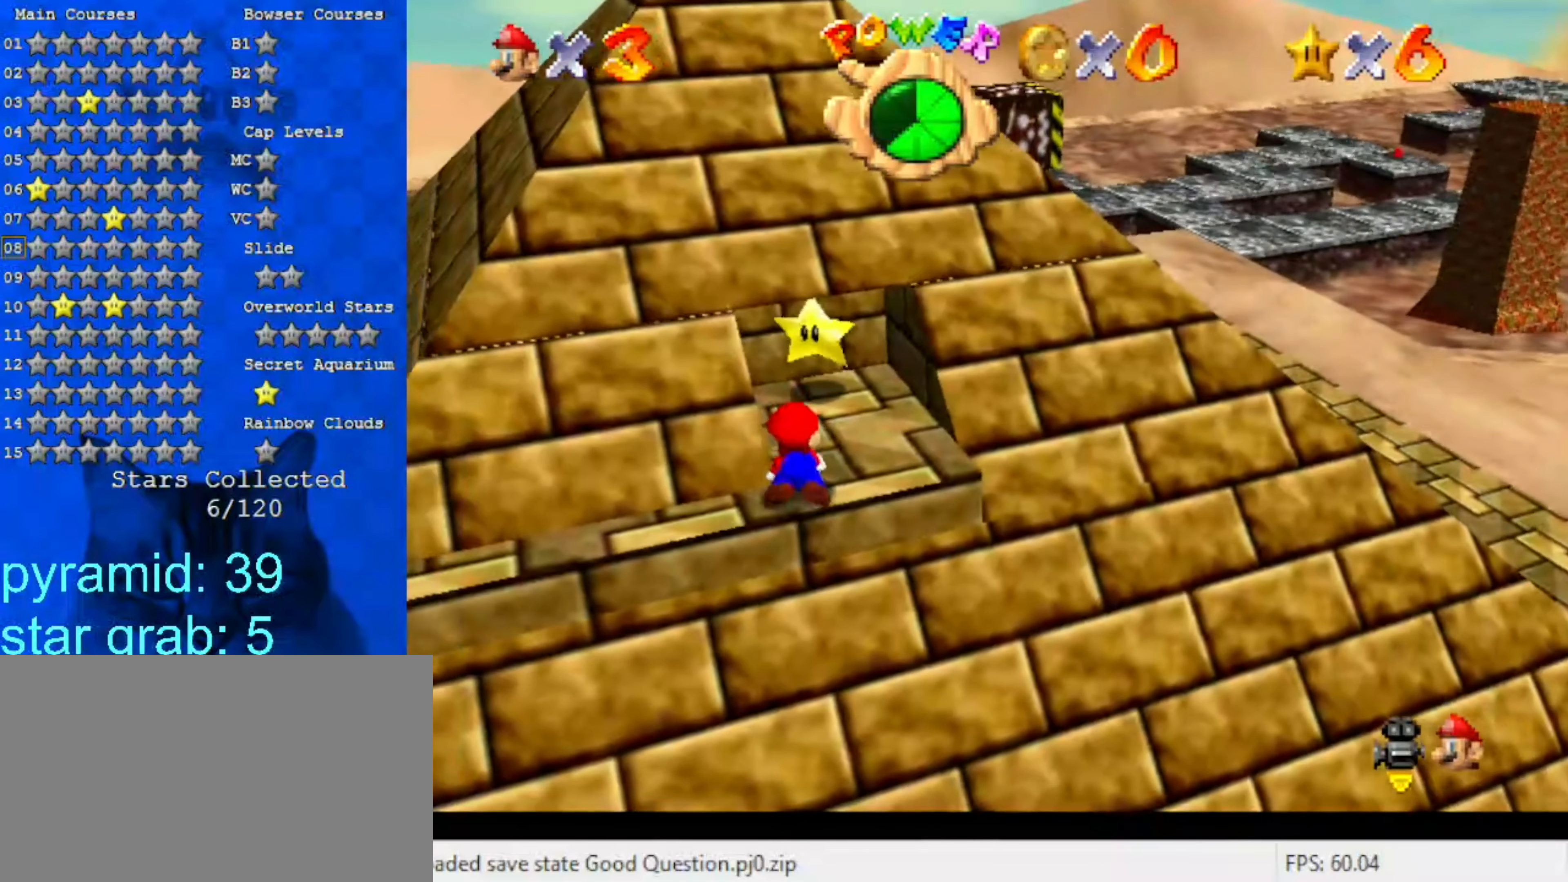
{"dt_ms": 500, "keys": [], "events": []}
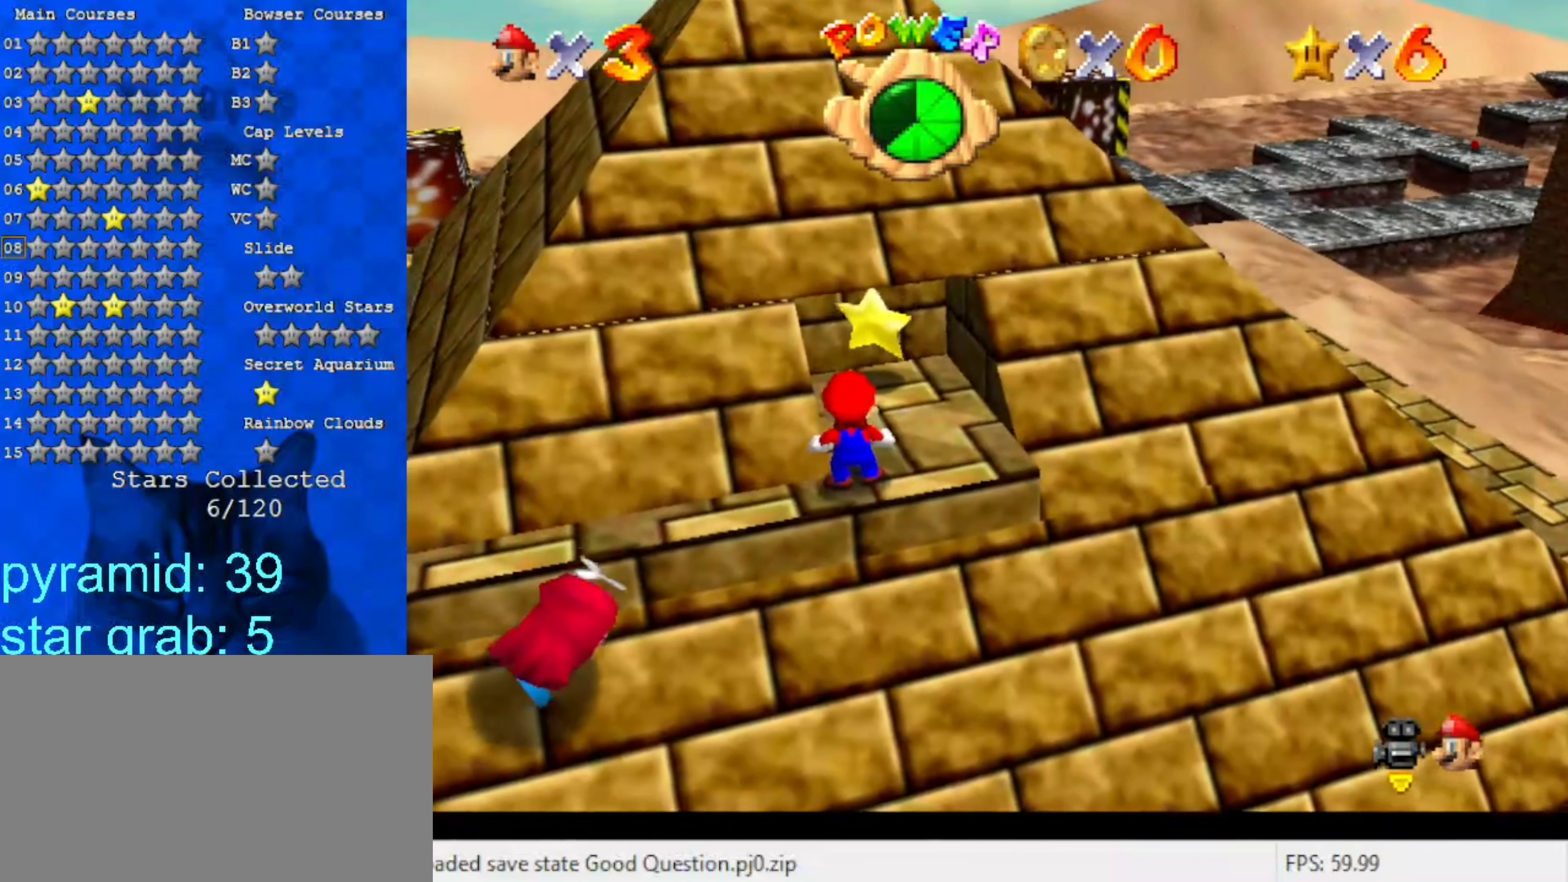
{"dt_ms": 500, "keys": [], "events": [[100, "ctrl", "down"], [266, "ctrl", "up"]]}
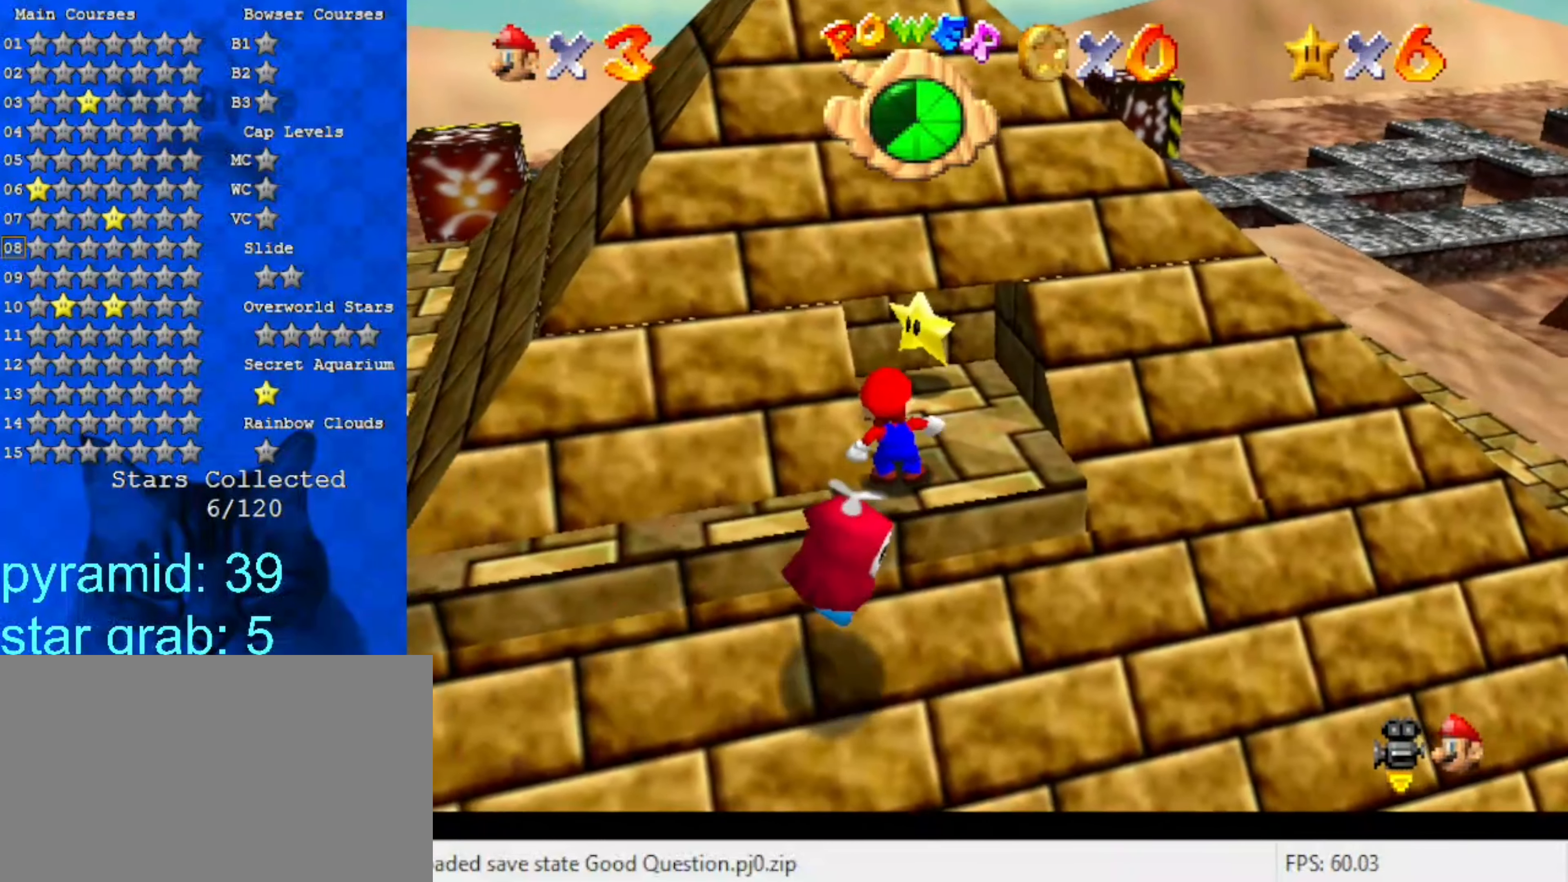
{"dt_ms": 500, "keys": [], "events": [[266, "ctrl", "down"], [466, "ctrl", "up"]]}
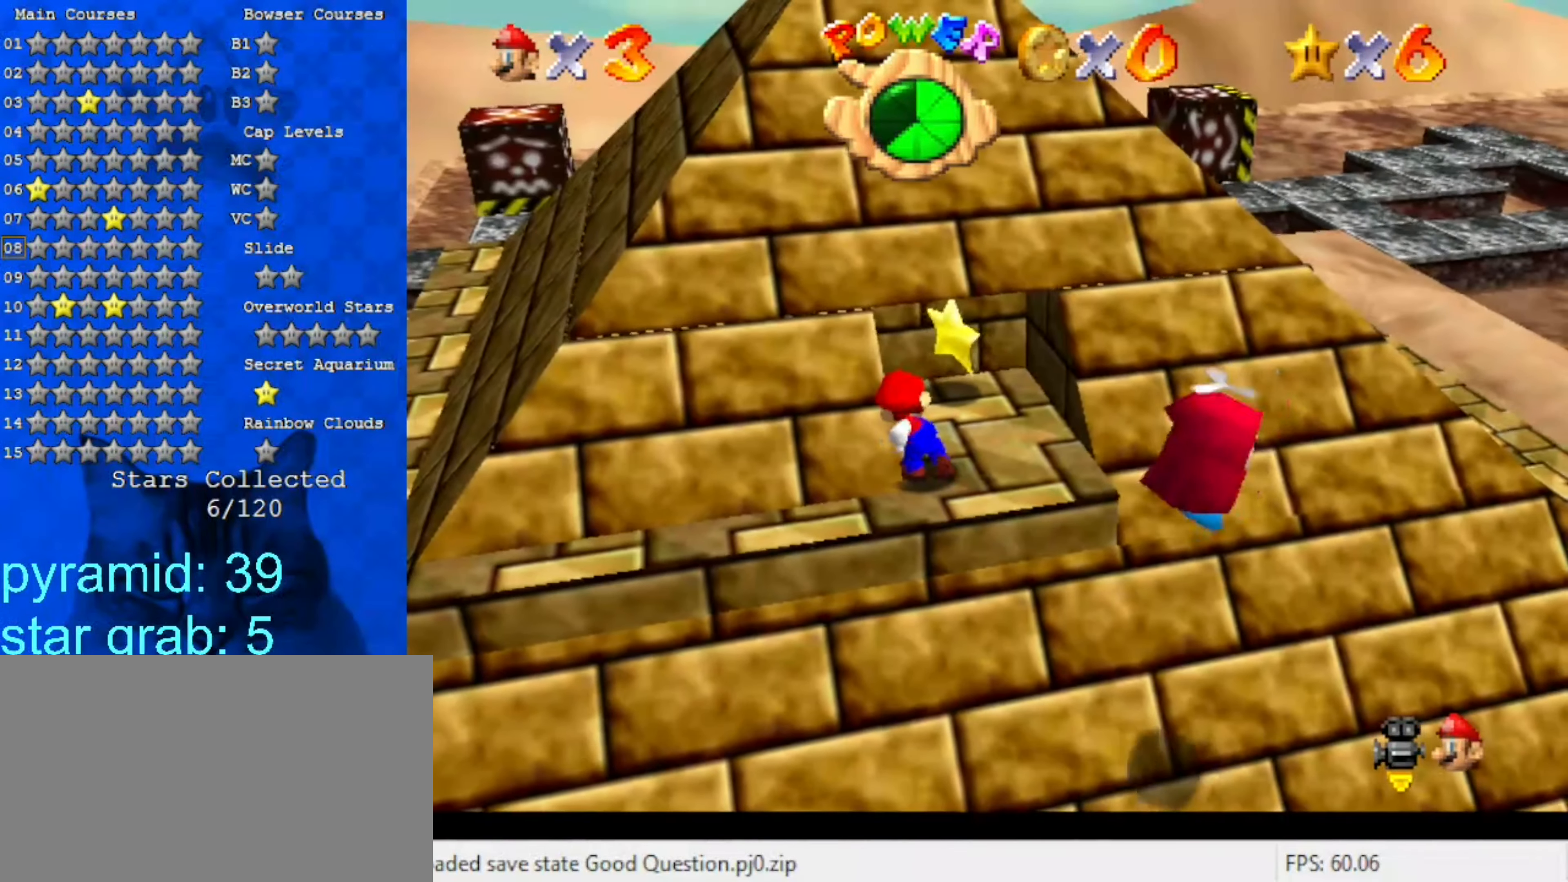
{"dt_ms": 500, "keys": ["ctrl"], "events": [[366, "ctrl", "down"]]}
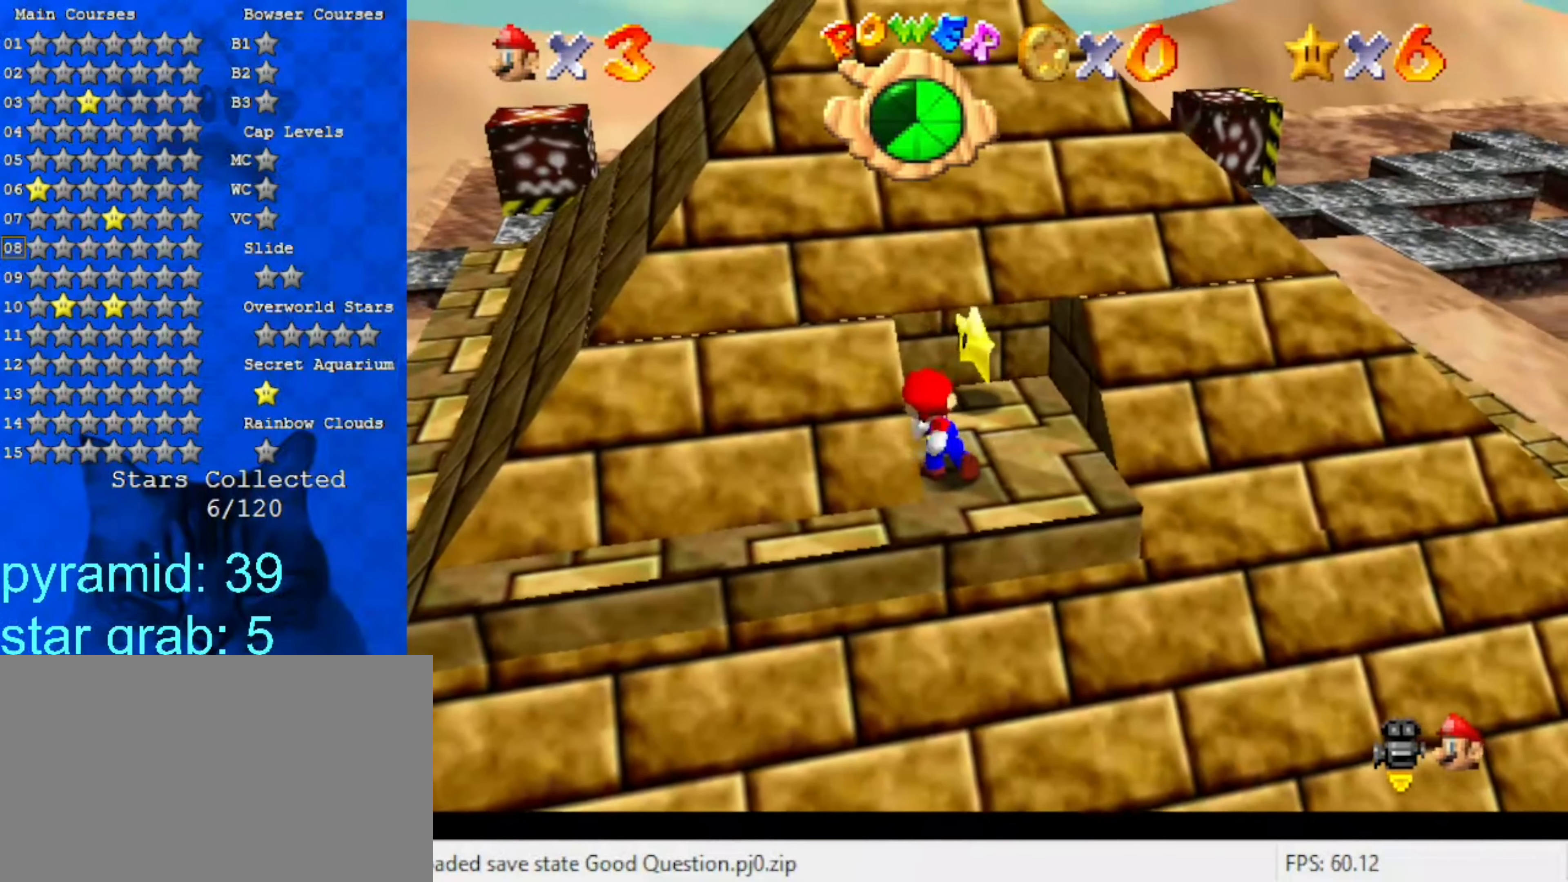
{"dt_ms": 500, "keys": ["ctrl"], "events": [[66, "ctrl", "up"], [433, "ctrl", "down"]]}
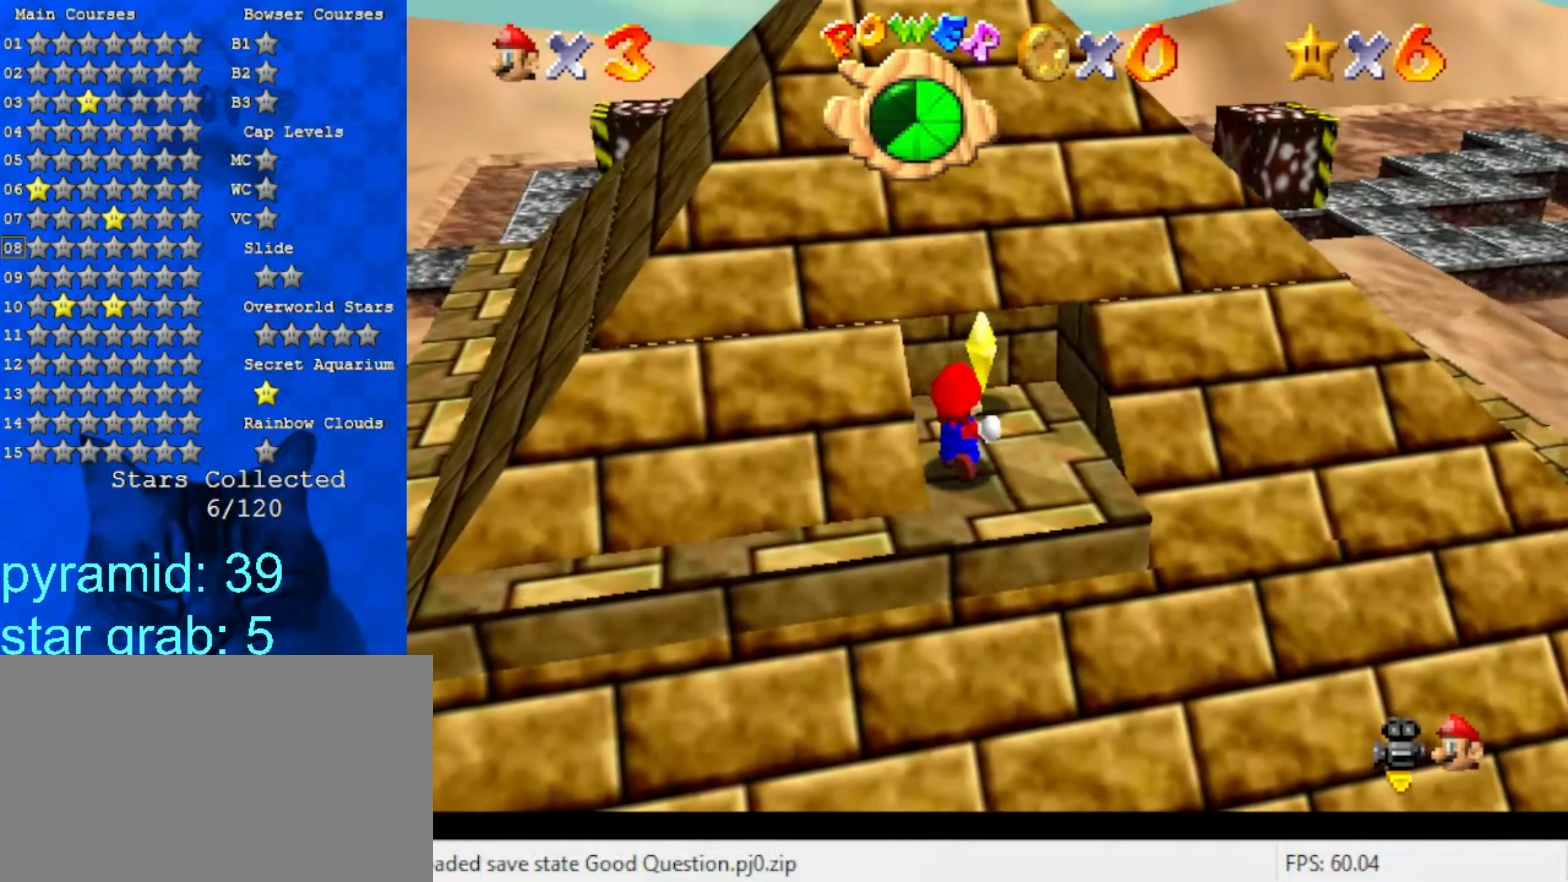
{"dt_ms": 500, "keys": [], "events": [[133, "ctrl", "up"]]}
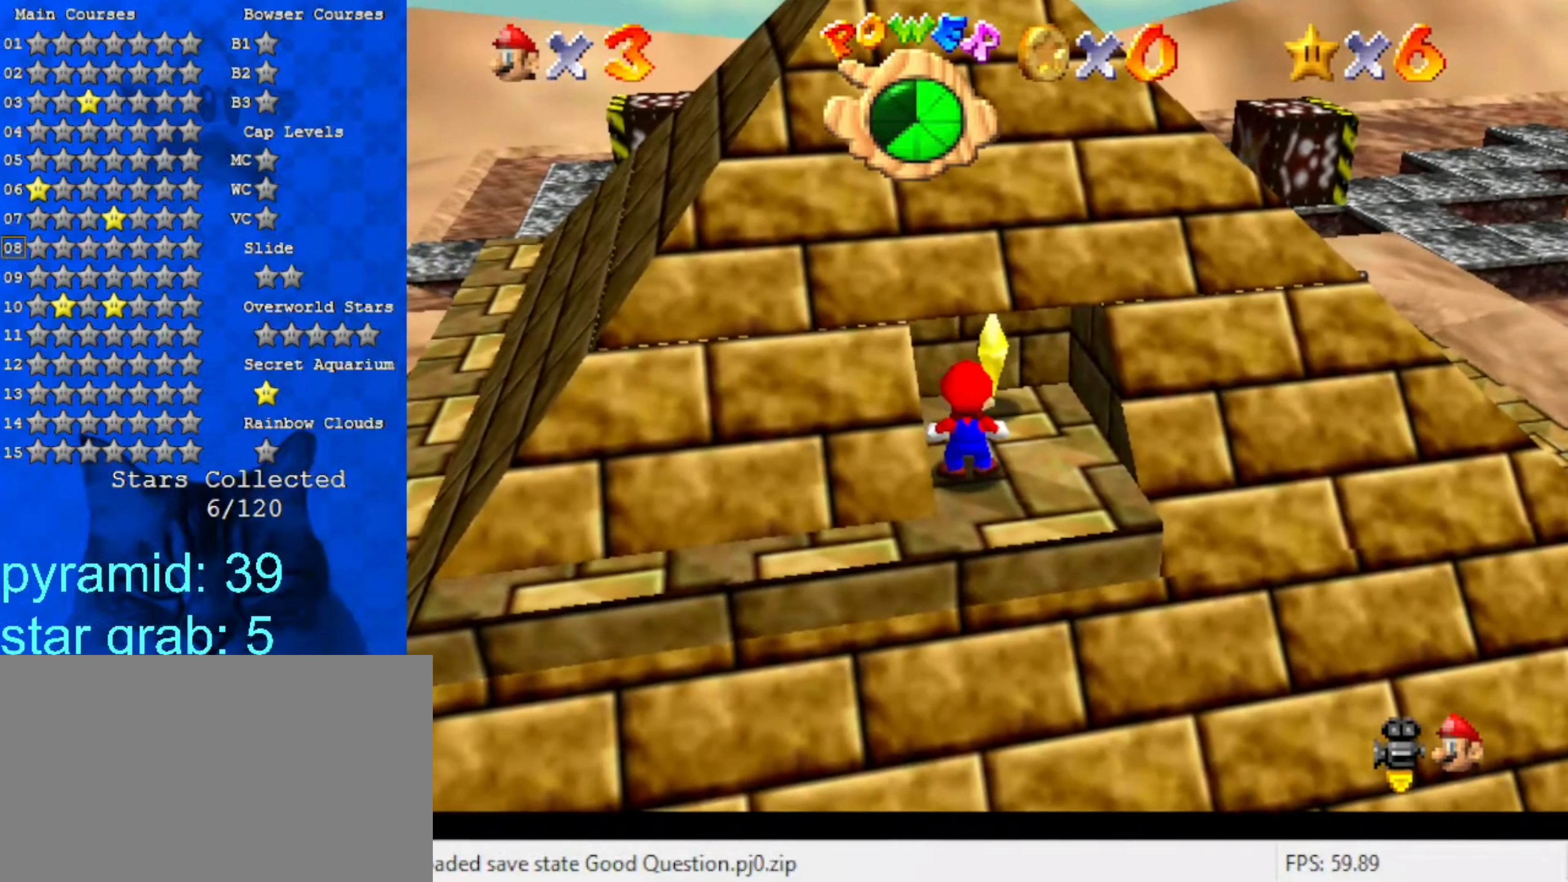
{"dt_ms": 500, "keys": [], "events": [[33, "ctrl", "down"], [233, "ctrl", "up"]]}
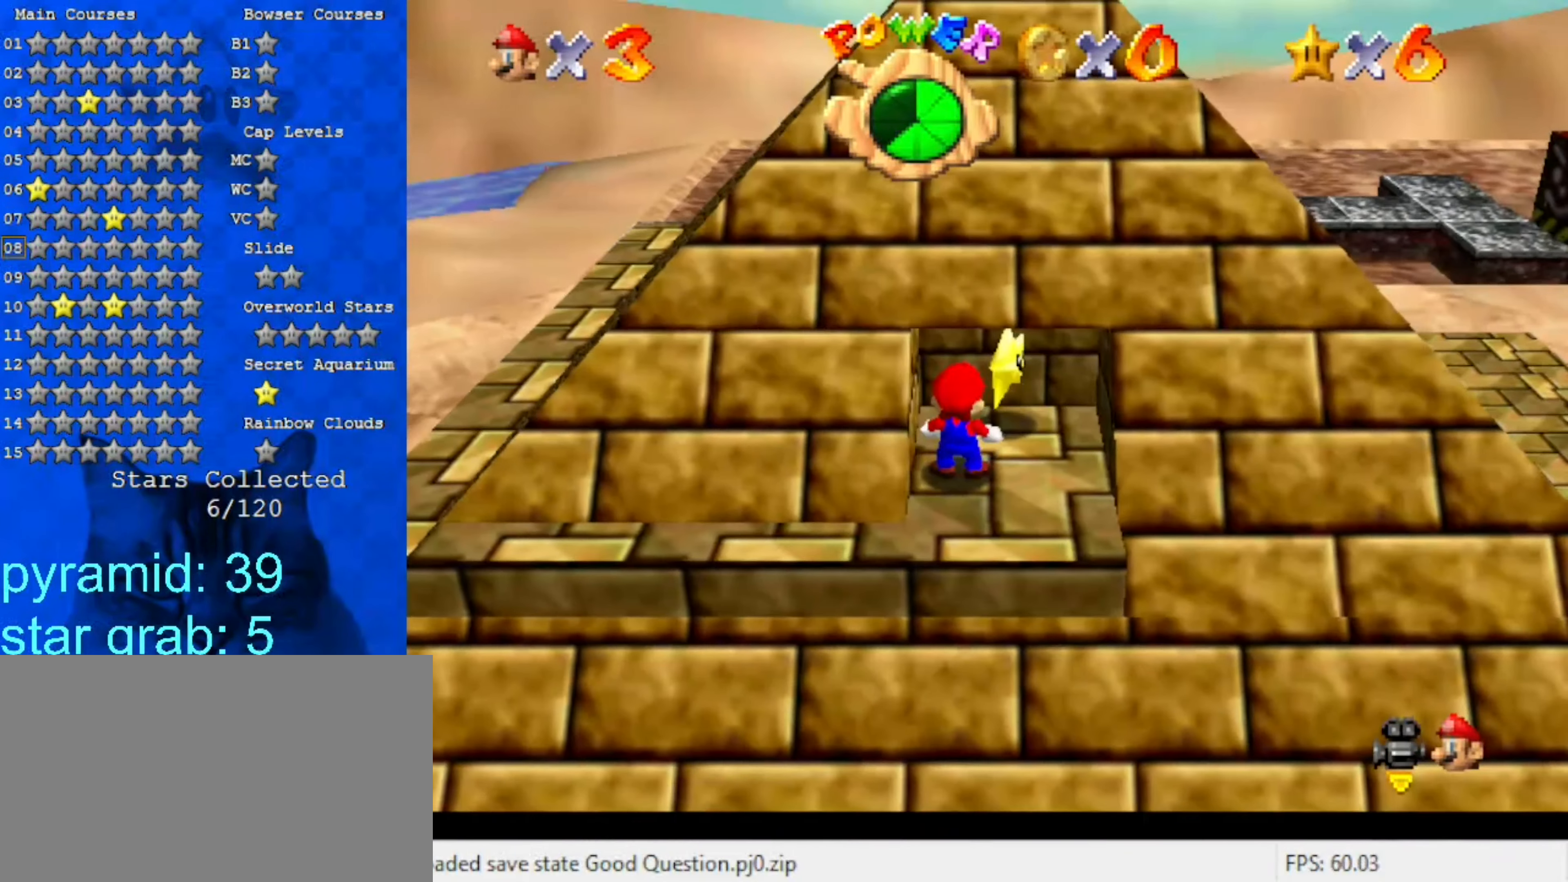
{"dt_ms": 500, "keys": [], "events": [[100, "ctrl", "down"], [300, "ctrl", "up"]]}
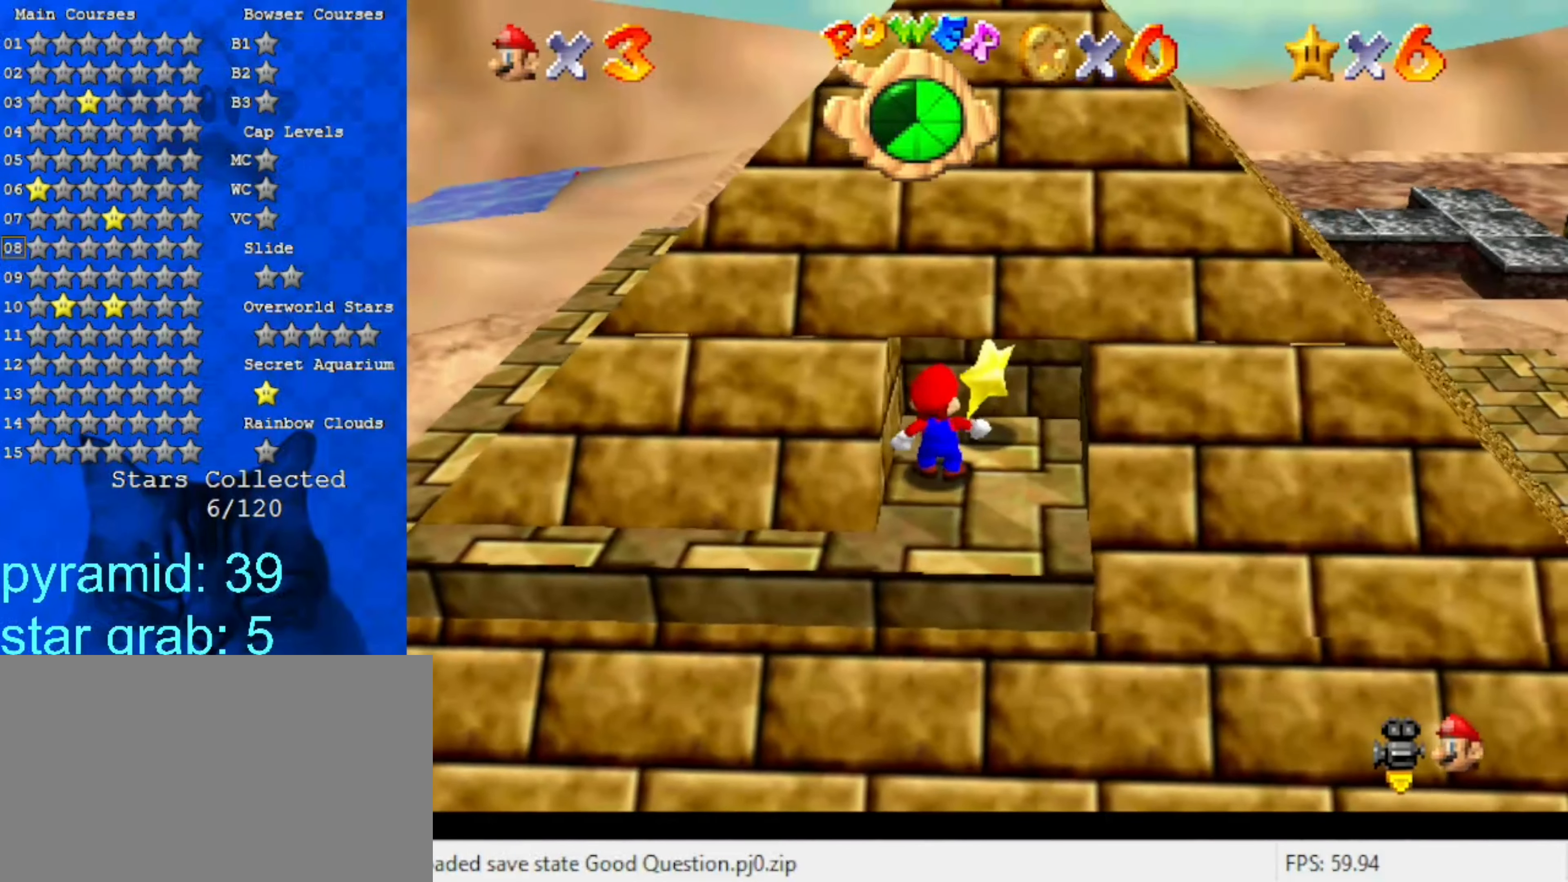
{"dt_ms": 500, "keys": [], "events": [[167, "ctrl", "down"], [367, "ctrl", "up"]]}